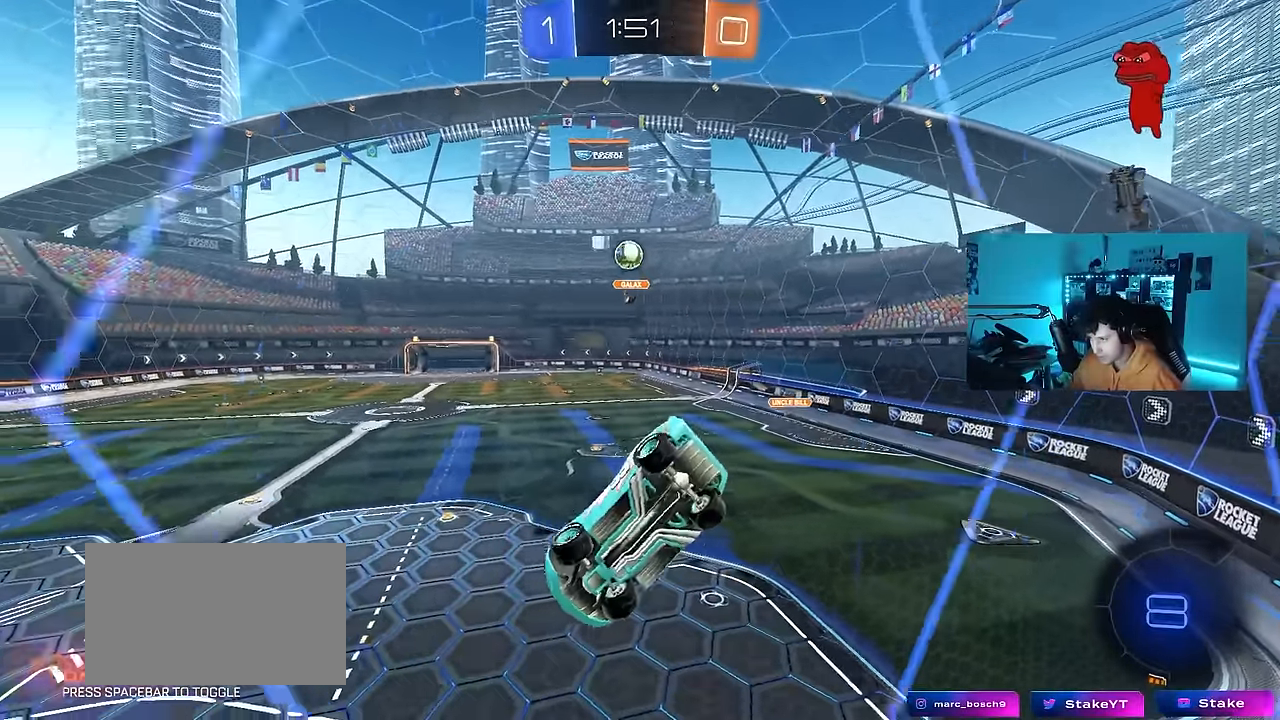
Gameplay with keyboard and mouse; each line is a JSON object with the keys and mouse buttons held at the frame after it. "events" lists presses ("down") and releases ("up") of "1", "2", "3", "4", "5", "a", "alt", "c", "caps_lock", "ctrl", "d", "e", "f", "g", "q", "r", "s", "shift", "space", "t", "tab", "v", "w", "x", "z", "mouse_left", "mouse_wheel" and "mouse_right" between this image and that frame as [ms after this image, input, new state], when the widget could be followed in between. "mouse_left", "mouse_wheel", "mouse_right" = the "left", "wheel", "right" buttons of the "mouse" list. No other keys are recorded. "wheel" means that the mouse wheel is clicked or scrolled. "mouse_move" is the direction in which the mouse moves at that frame (one of eight, or "still"), when it could be read.
{"keys": ["a", "w"], "mouse": [], "mouse_move": "still", "events": [[66, "s", "up"], [116, "shift", "up"], [166, "a", "up"], [166, "w", "down"], [450, "a", "down"]]}
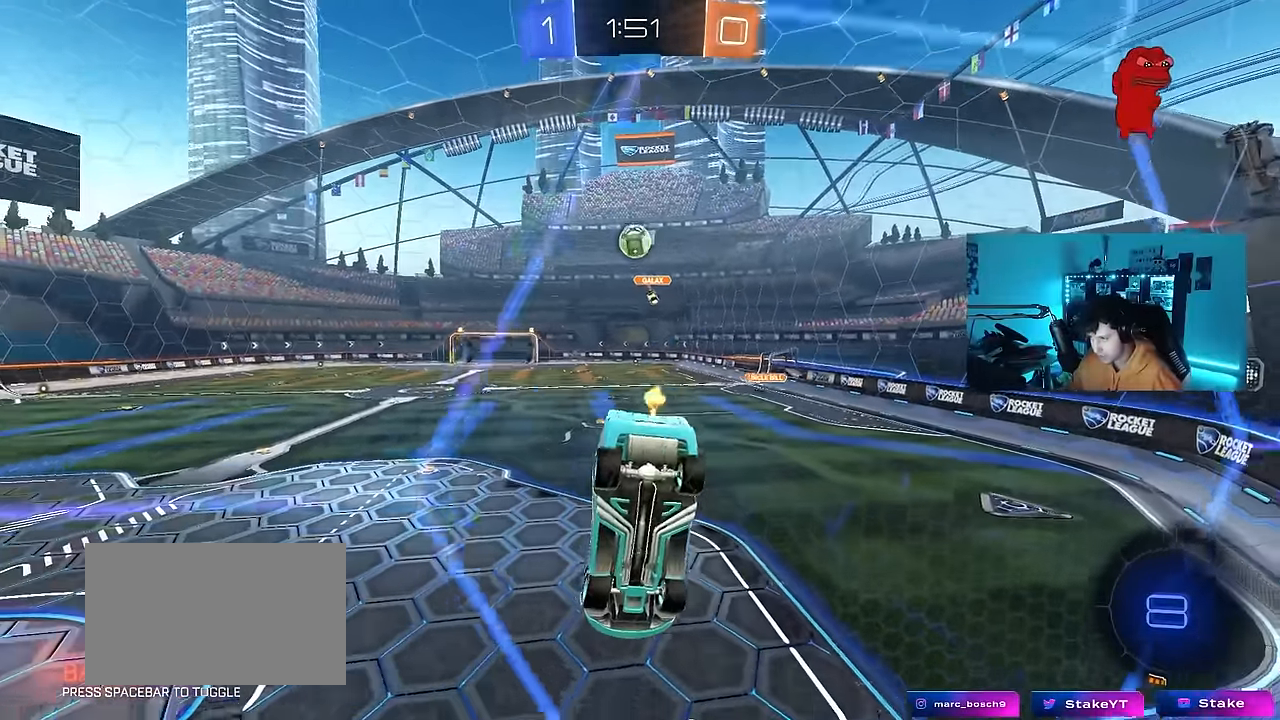
{"keys": ["w"], "mouse": [], "mouse_move": "still", "events": [[83, "a", "up"], [266, "d", "down"], [466, "d", "up"]]}
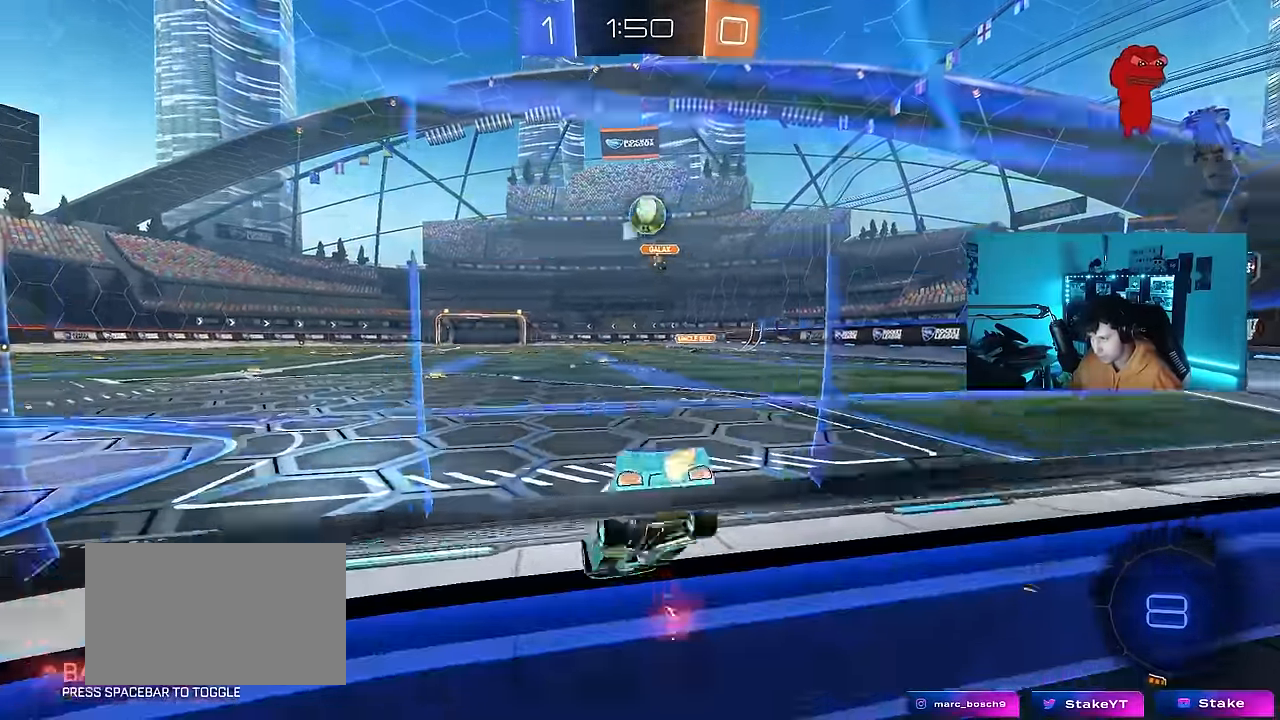
{"keys": ["a"], "mouse": ["left", "right"], "mouse_move": "right", "events": [[383, "a", "down"], [433, "mouse_left", "down"], [433, "mouse_right", "down"], [483, "w", "up"]]}
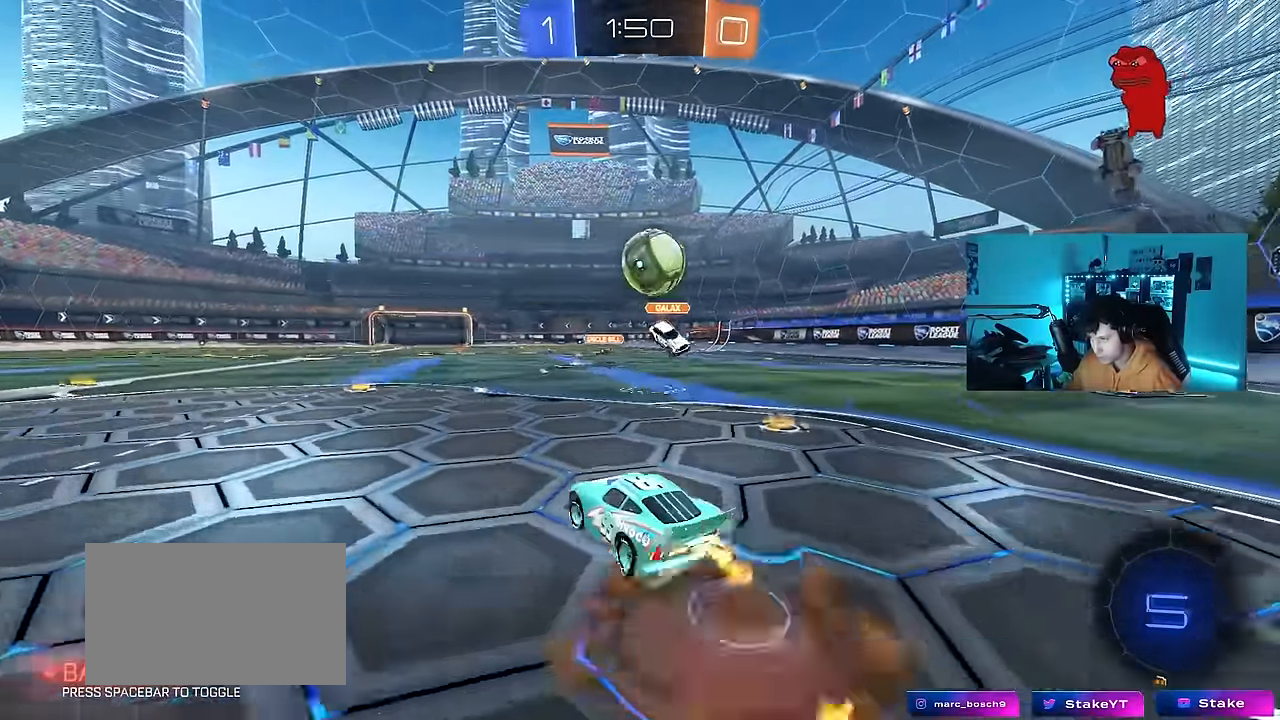
{"keys": [], "mouse": [], "mouse_move": "still", "events": [[33, "s", "down"], [116, "a", "up"], [116, "mouse_right", "up"], [116, "s", "up"], [116, "x", "down"], [116, "z", "down"], [166, "mouse_left", "up"], [166, "x", "up"], [216, "z", "up"]]}
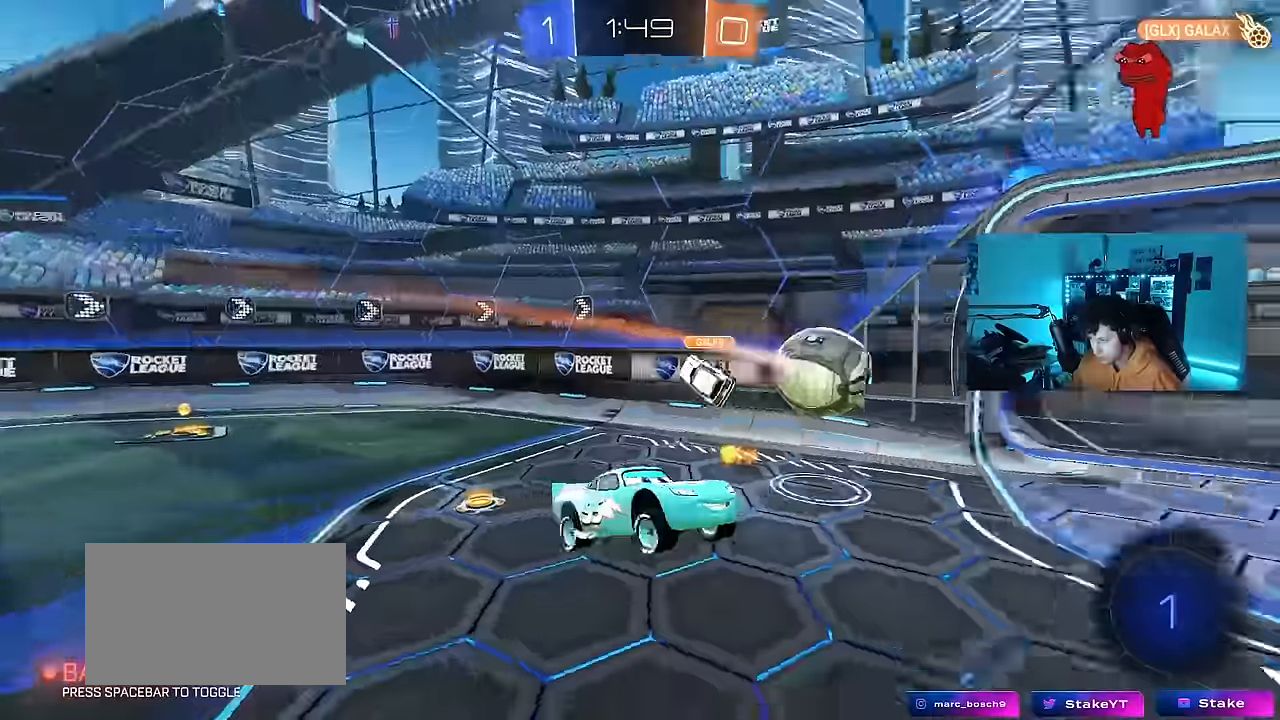
{"keys": ["d"], "mouse": [], "mouse_move": "still", "events": [[84, "w", "down"], [267, "w", "up"], [467, "d", "down"]]}
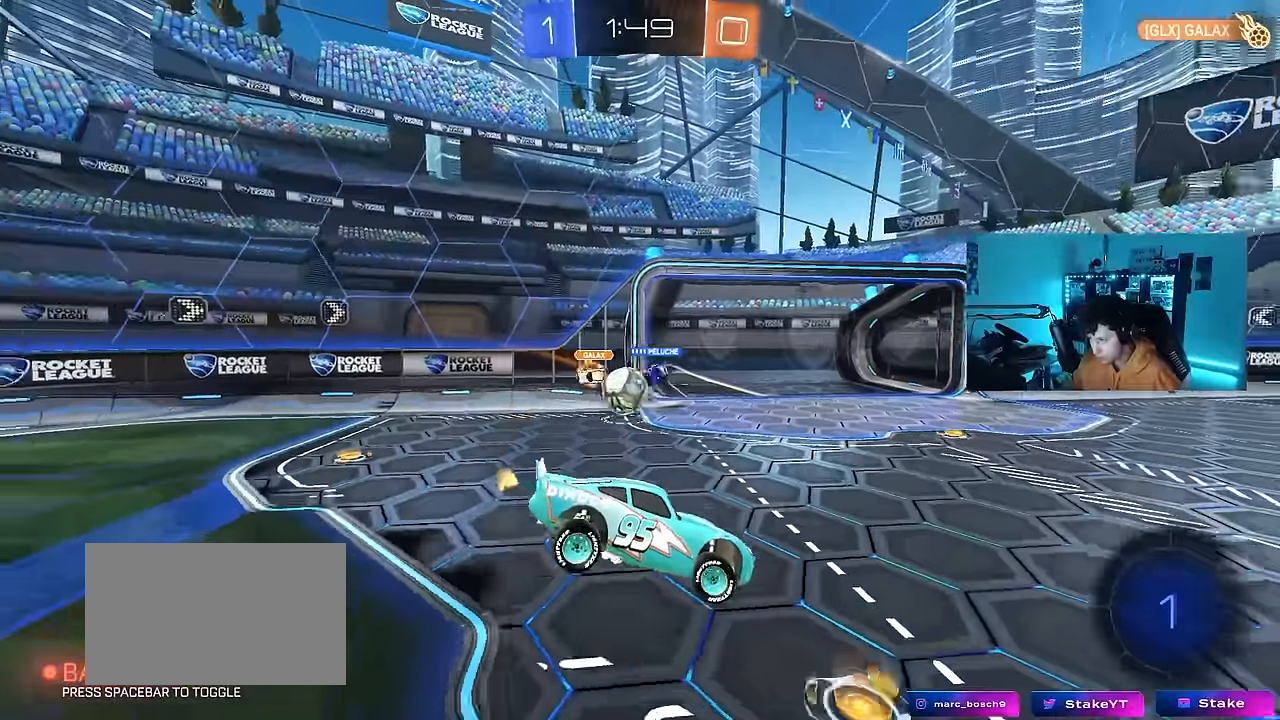
{"keys": ["d"], "mouse": [], "mouse_move": "still", "events": [[100, "d", "up"], [284, "d", "down"]]}
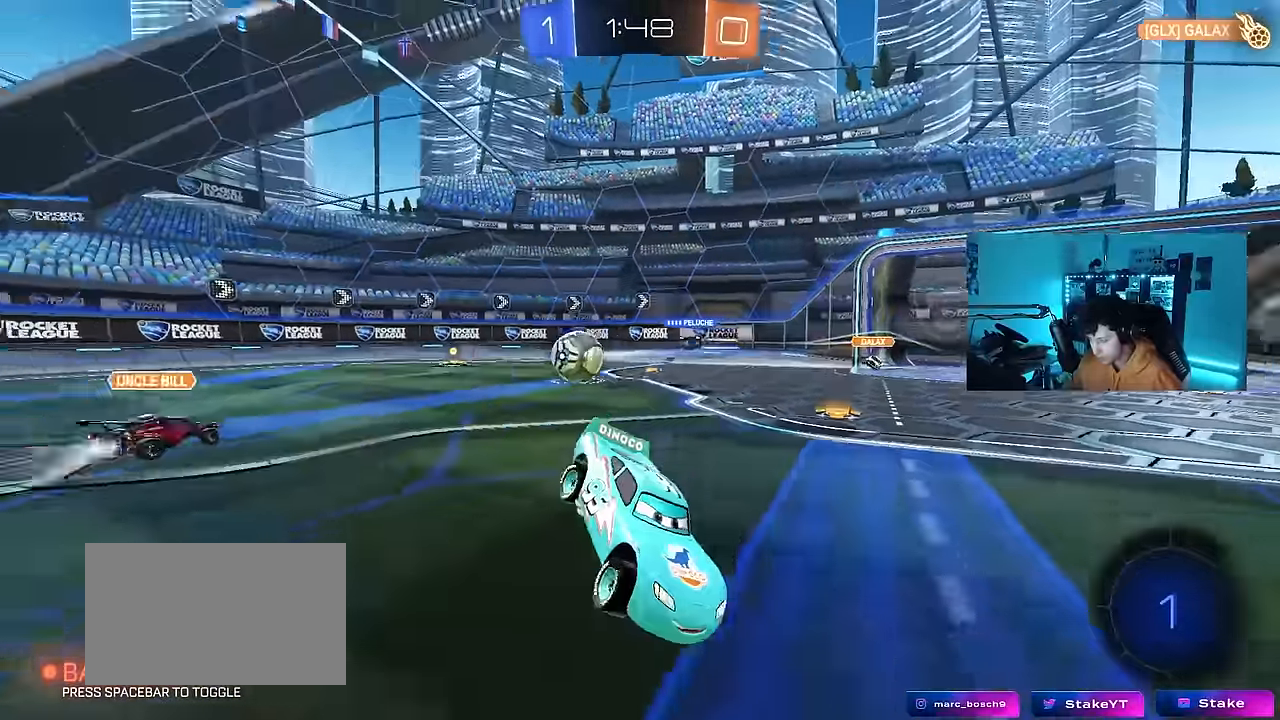
{"keys": ["a", "w"], "mouse": [], "mouse_move": "still", "events": [[67, "d", "up"], [67, "w", "down"], [167, "a", "down"]]}
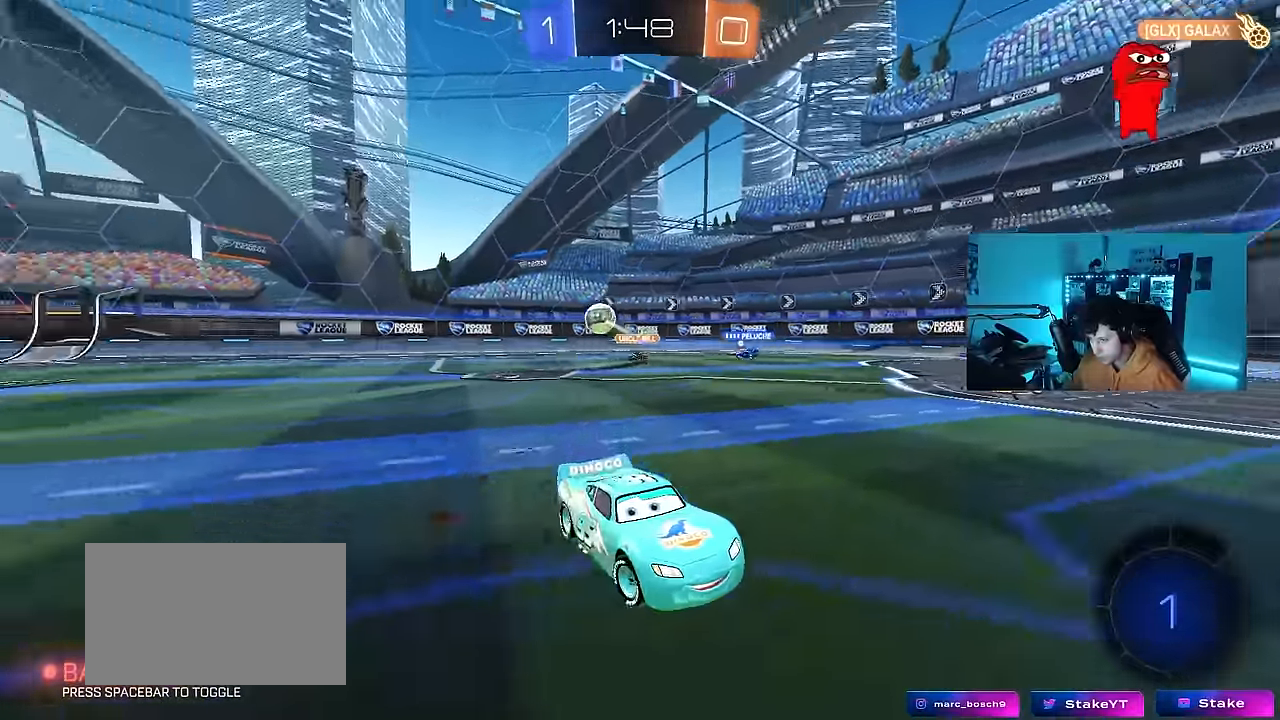
{"keys": ["space", "w"], "mouse": [], "mouse_move": "still", "events": [[84, "a", "up"], [84, "space", "down"], [234, "a", "down"], [284, "shift", "down"], [284, "space", "up"], [367, "shift", "up"], [367, "space", "down"], [417, "a", "up"]]}
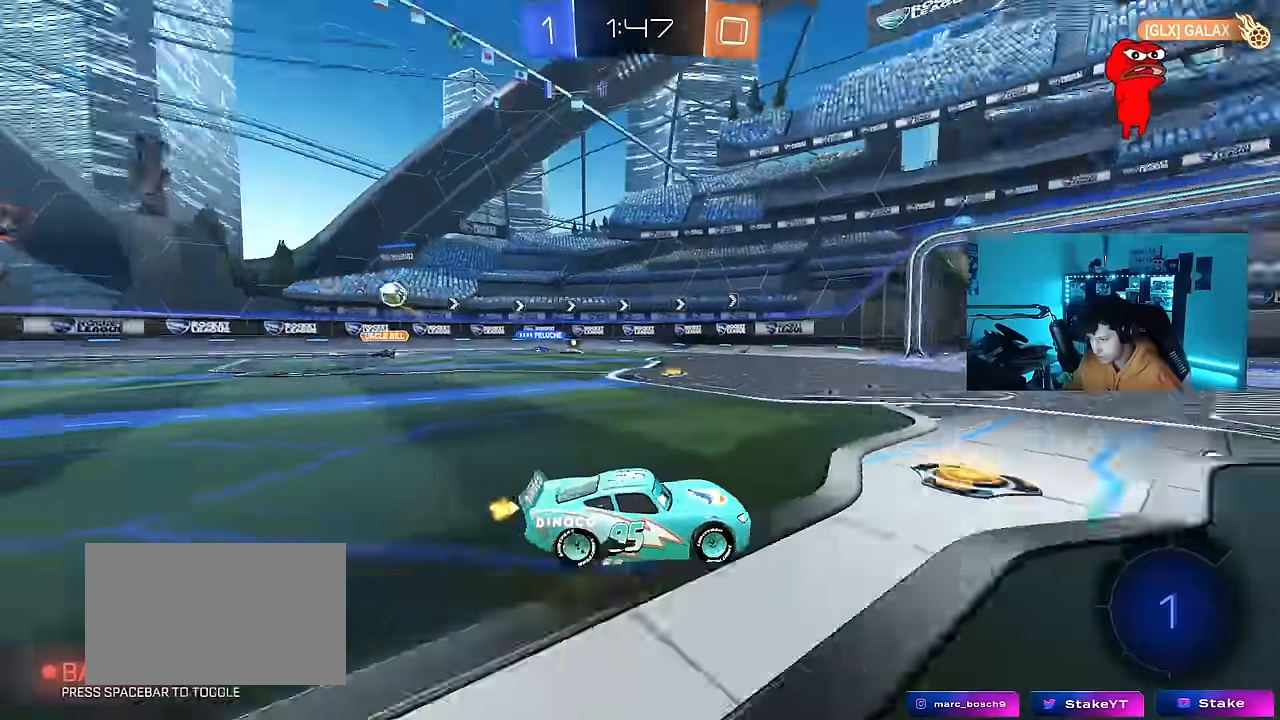
{"keys": ["a", "w"], "mouse": [], "mouse_move": "still", "events": [[17, "a", "down"], [17, "shift", "down"], [17, "space", "up"], [200, "shift", "up"]]}
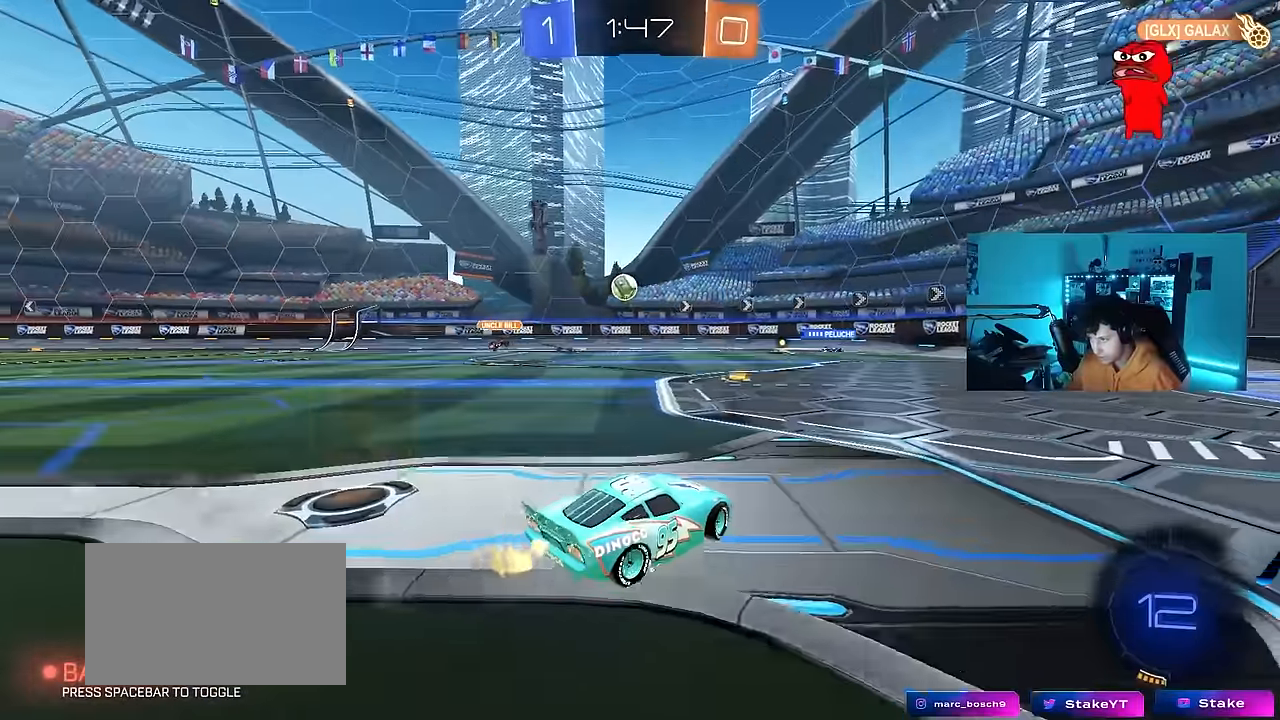
{"keys": ["a", "shift", "w"], "mouse": ["left"], "mouse_move": "still", "events": [[117, "mouse_left", "down"], [267, "a", "up"], [300, "d", "down"], [300, "mouse_right", "down"], [300, "w", "up"], [400, "mouse_right", "up"], [450, "a", "down"], [450, "d", "up"], [450, "w", "down"], [500, "shift", "down"]]}
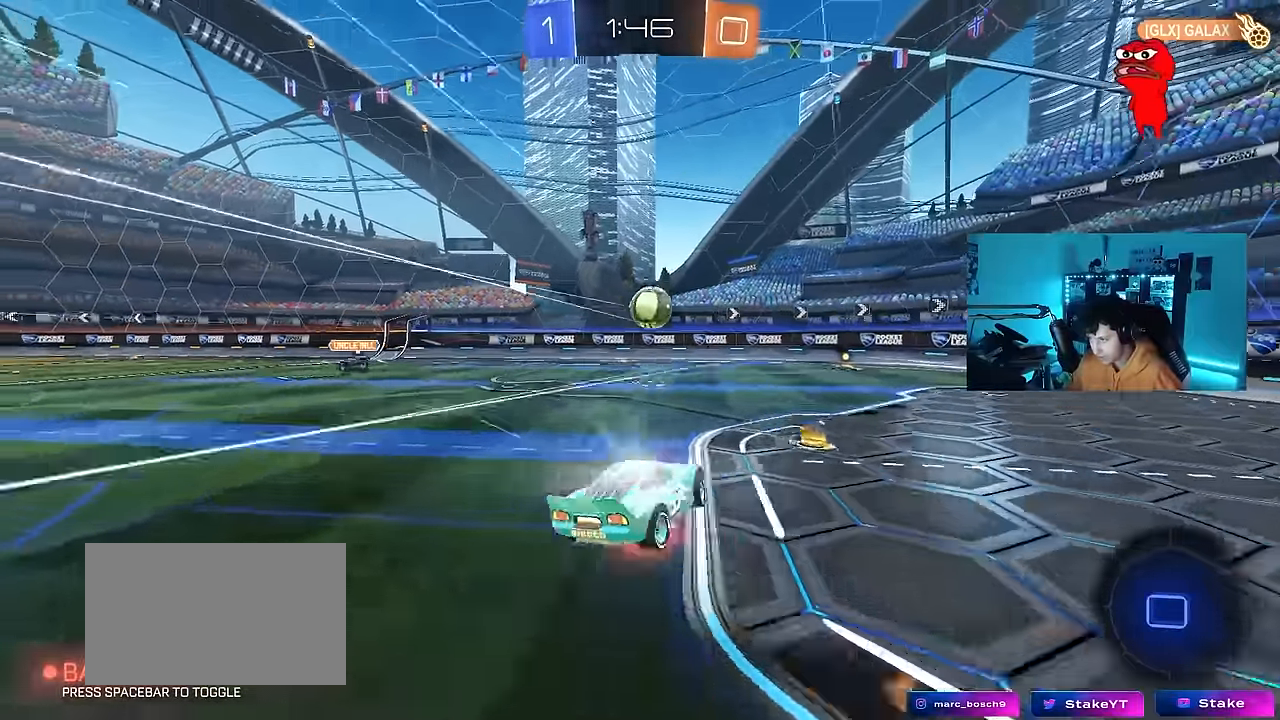
{"keys": ["a", "shift"], "mouse": [], "mouse_move": "still", "events": [[34, "mouse_left", "up"], [34, "mouse_right", "down"], [34, "s", "down"], [84, "w", "up"], [234, "mouse_right", "up"], [284, "s", "up"], [367, "s", "down"], [417, "s", "up"]]}
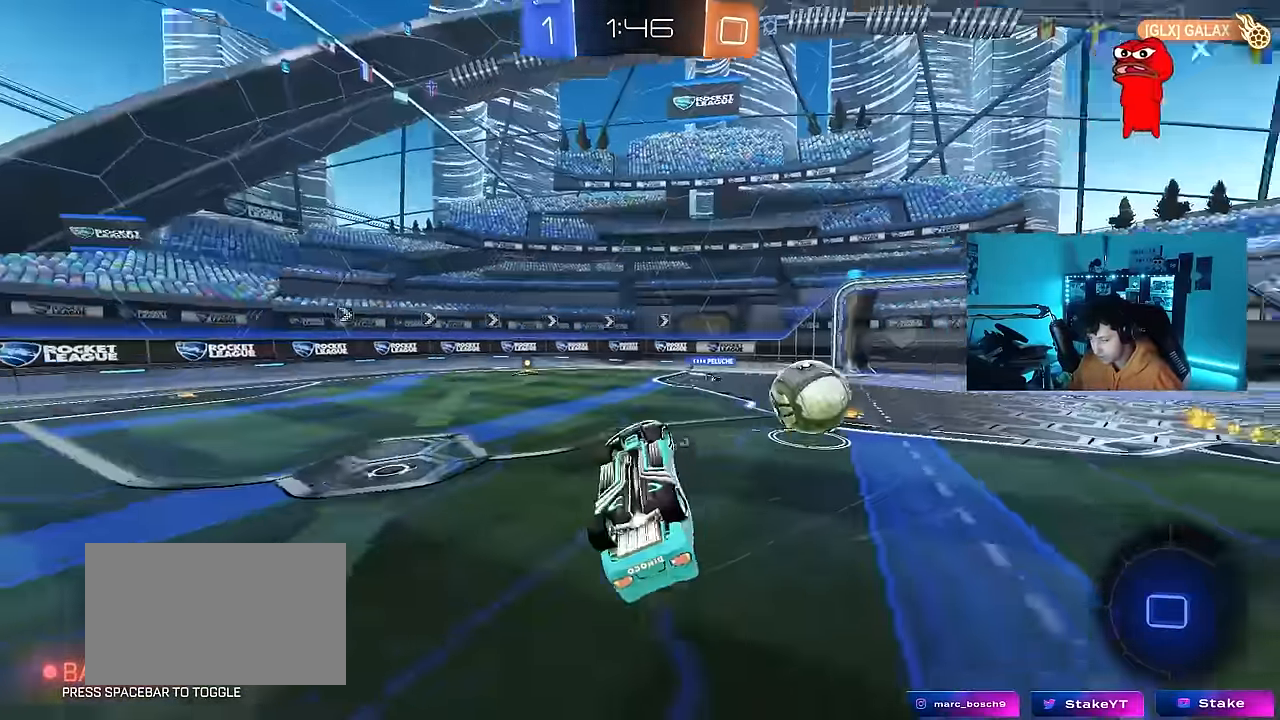
{"keys": [], "mouse": [], "mouse_move": "still", "events": [[17, "space", "down"], [150, "w", "down"], [200, "shift", "up"], [200, "space", "up"], [334, "a", "up"], [384, "w", "up"]]}
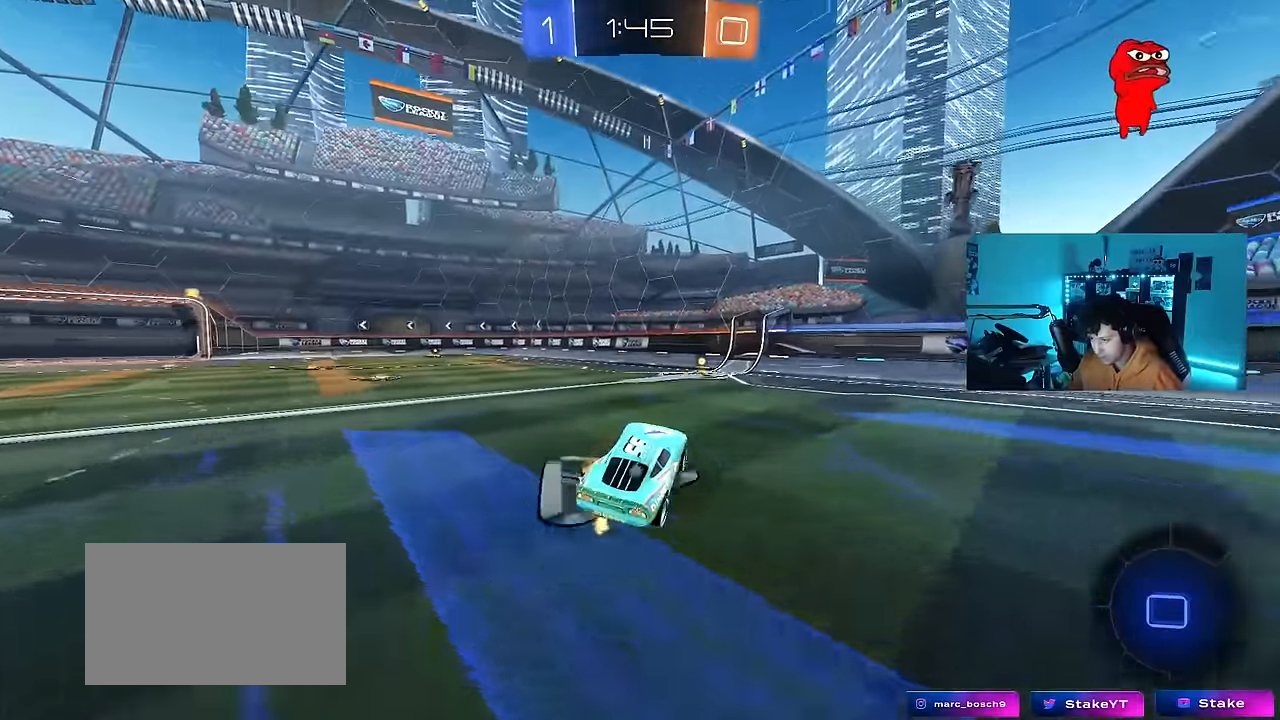
{"keys": ["d", "shift", "w"], "mouse": [], "mouse_move": "still", "events": [[117, "mouse_left", "down"], [217, "a", "down"], [217, "w", "down"], [300, "a", "up"], [350, "mouse_left", "up"], [400, "d", "down"], [400, "space", "down"], [500, "shift", "down"], [500, "space", "up"]]}
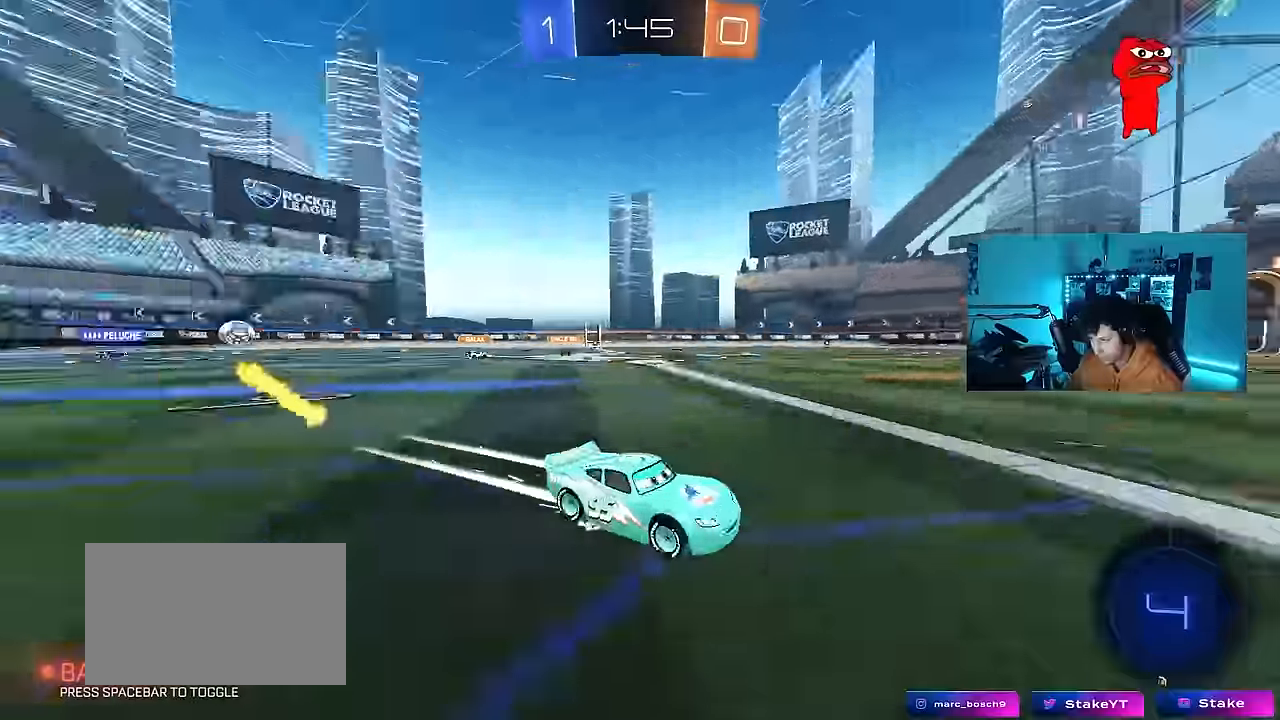
{"keys": ["d", "w"], "mouse": ["left"], "mouse_move": "still", "events": [[134, "mouse_left", "down"], [134, "shift", "up"]]}
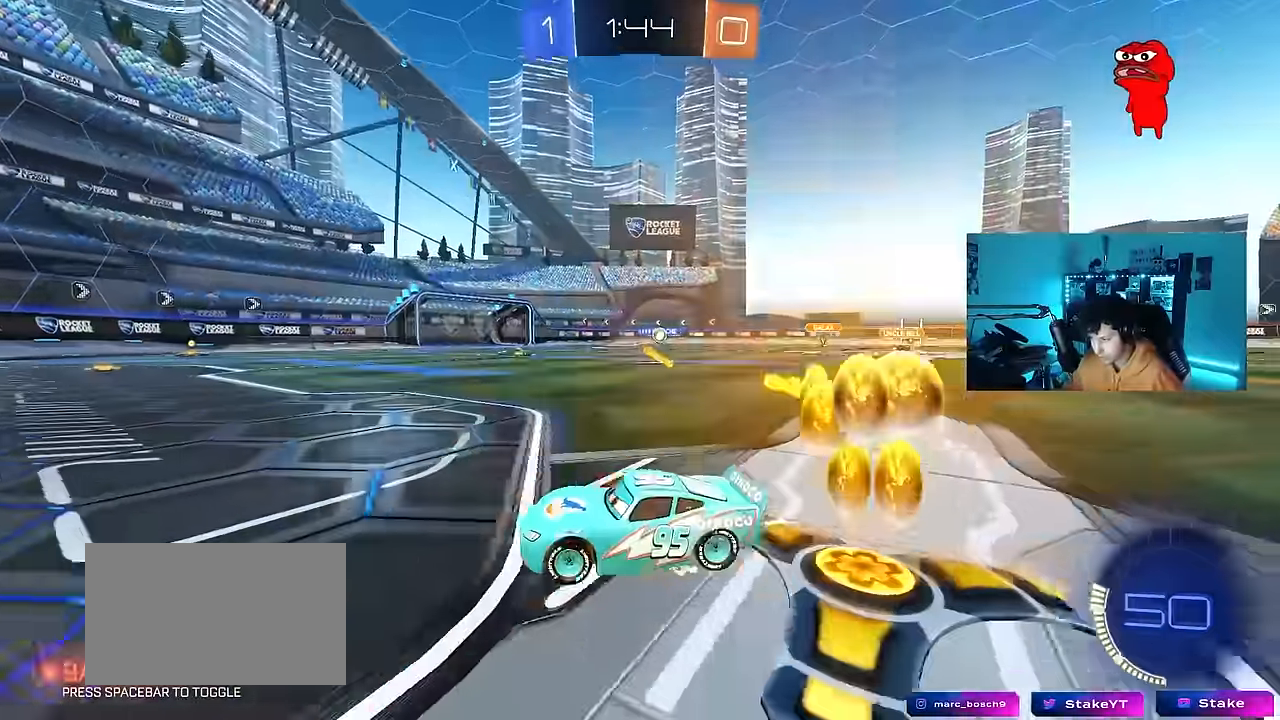
{"keys": ["d", "w"], "mouse": [], "mouse_move": "still", "events": [[50, "shift", "down"], [100, "shift", "up"], [250, "mouse_left", "up"], [250, "shift", "down"], [333, "shift", "up"]]}
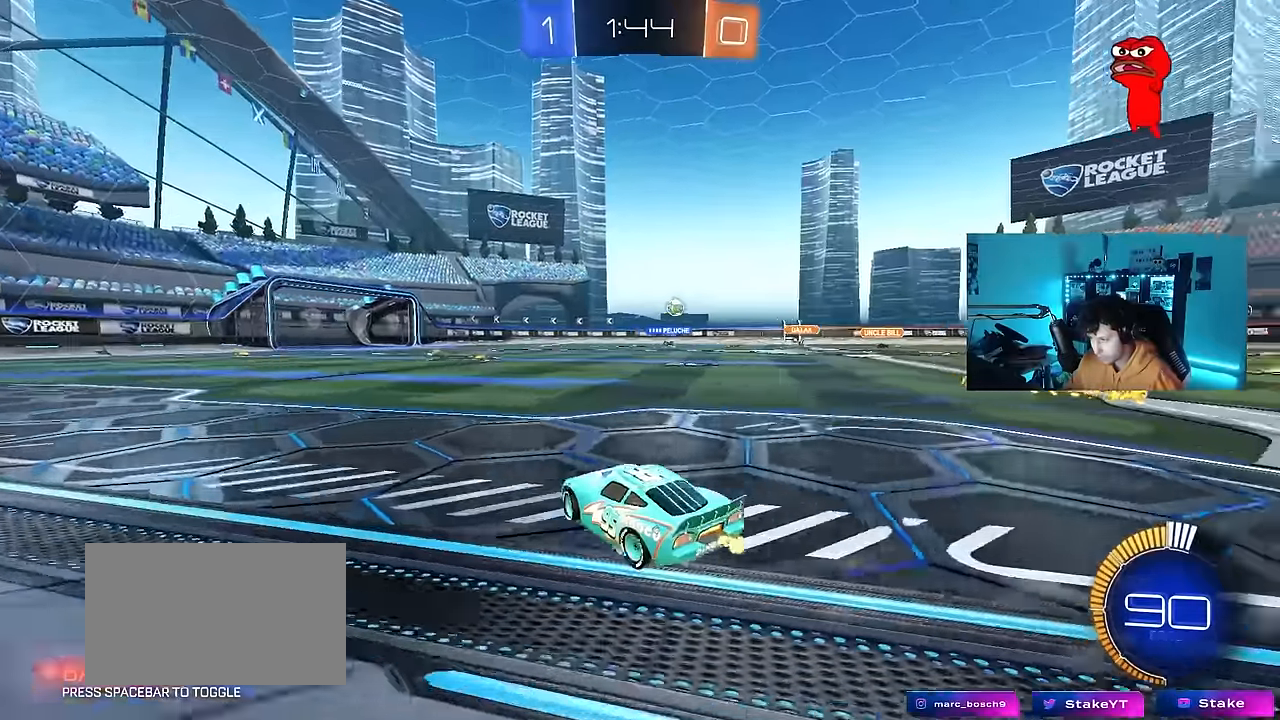
{"keys": ["d", "shift", "w"], "mouse": [], "mouse_move": "up-right", "events": [[166, "d", "up"], [216, "a", "down"], [266, "a", "up"], [350, "d", "down"], [450, "shift", "down"]]}
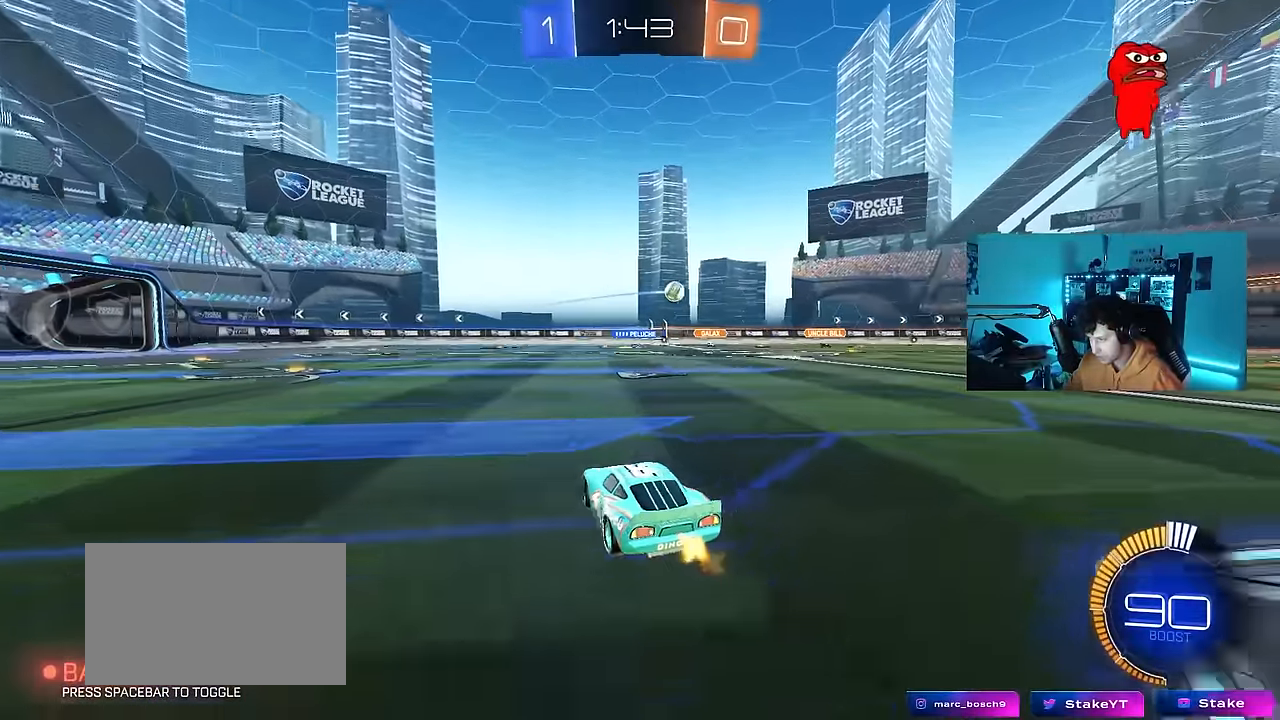
{"keys": ["a", "w"], "mouse": [], "mouse_move": "still", "events": [[133, "shift", "up"], [266, "d", "up"], [466, "a", "down"]]}
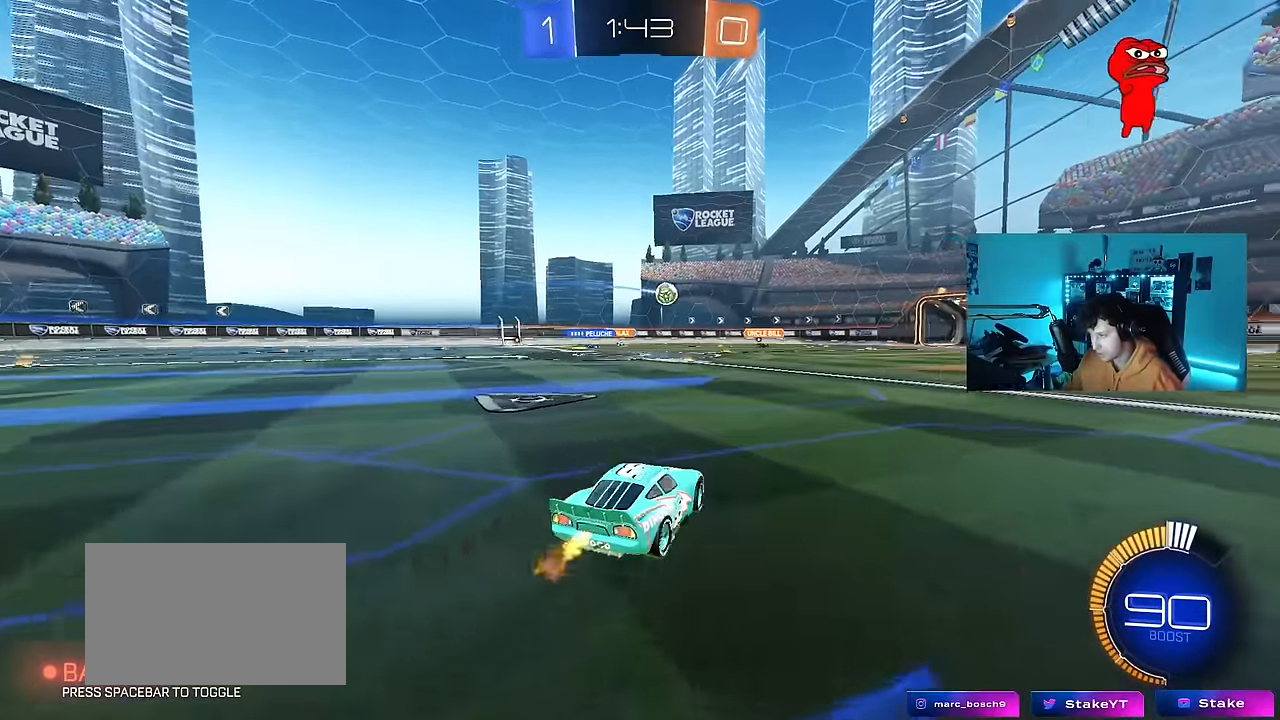
{"keys": ["a", "w"], "mouse": [], "mouse_move": "still", "events": [[16, "w", "up"], [433, "w", "down"]]}
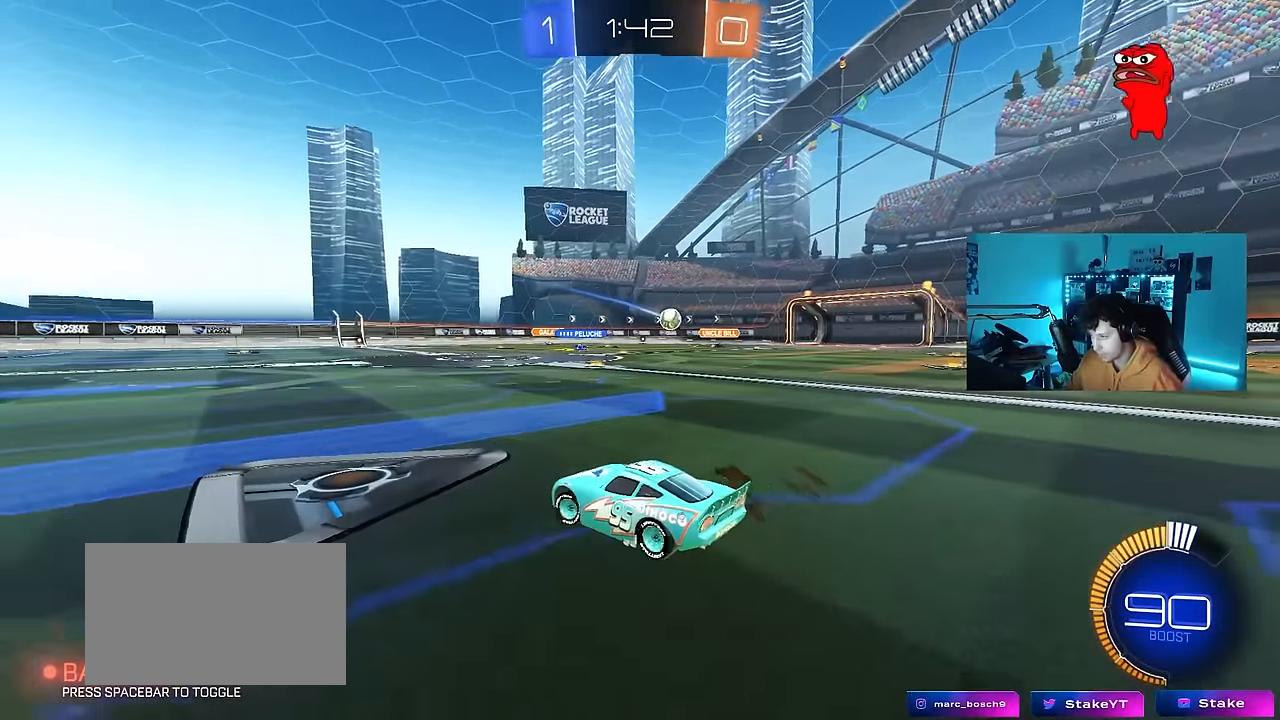
{"keys": ["d", "w"], "mouse": [], "mouse_move": "still", "events": [[33, "a", "up"], [66, "d", "down"], [216, "shift", "down"], [300, "shift", "up"]]}
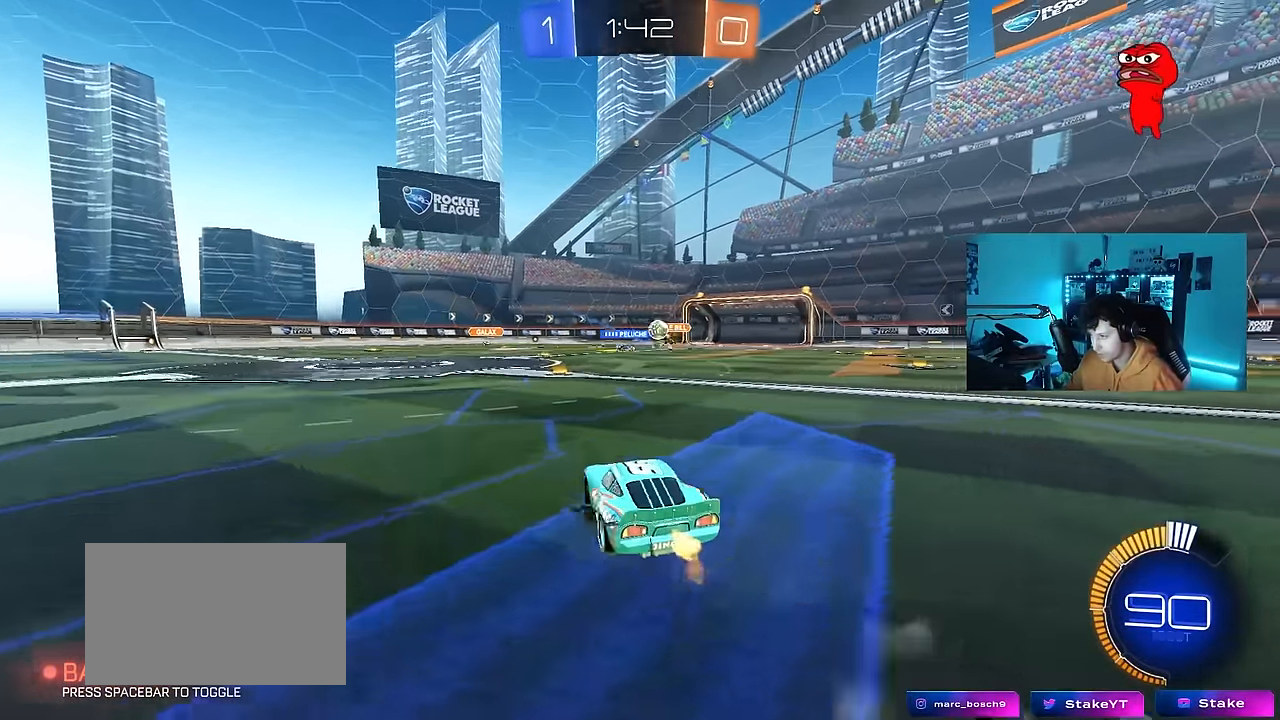
{"keys": [], "mouse": ["left"], "mouse_move": "down", "events": [[33, "d", "up"], [133, "a", "down"], [316, "mouse_left", "down"], [466, "a", "up"], [466, "w", "up"]]}
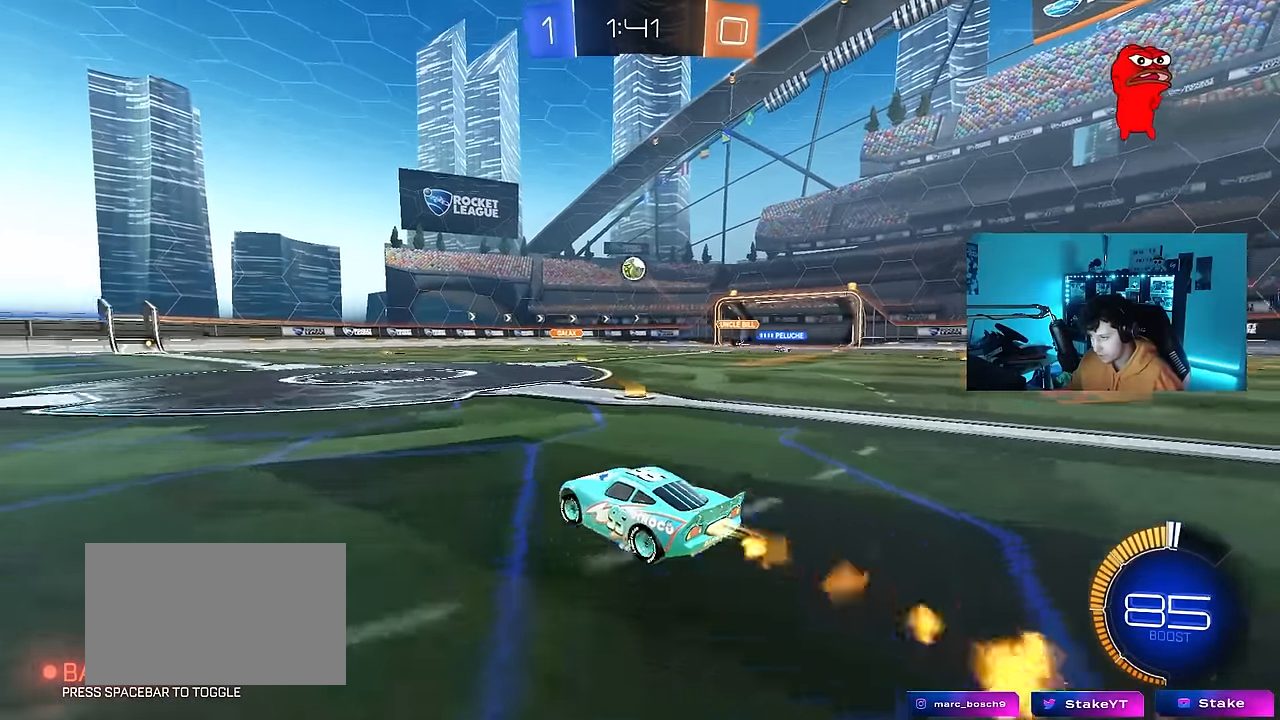
{"keys": ["a", "d", "s"], "mouse": ["left", "right"], "mouse_move": "still", "events": [[16, "d", "down"], [50, "mouse_right", "down"], [100, "s", "down"], [150, "d", "up"], [200, "a", "down"], [283, "a", "up"], [283, "mouse_right", "up"], [283, "s", "up"], [333, "mouse_right", "down"], [383, "d", "down"], [383, "s", "down"], [433, "a", "down"]]}
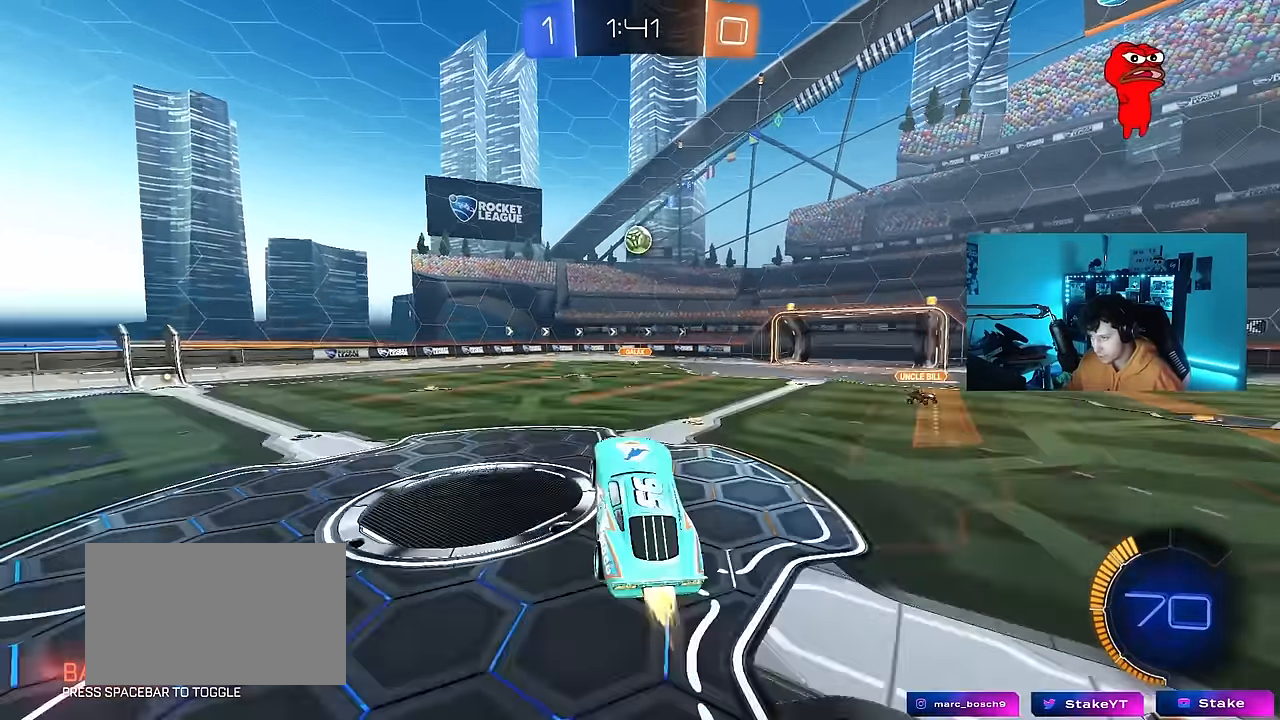
{"keys": [], "mouse": ["left"], "mouse_move": "still", "events": [[33, "a", "up"], [33, "d", "up"], [33, "s", "up"], [33, "shift", "down"], [66, "mouse_right", "up"], [66, "shift", "up"], [116, "shift", "down"], [166, "a", "down"], [216, "shift", "up"], [350, "a", "up"], [350, "d", "down"], [350, "w", "down"], [400, "d", "up"], [500, "w", "up"]]}
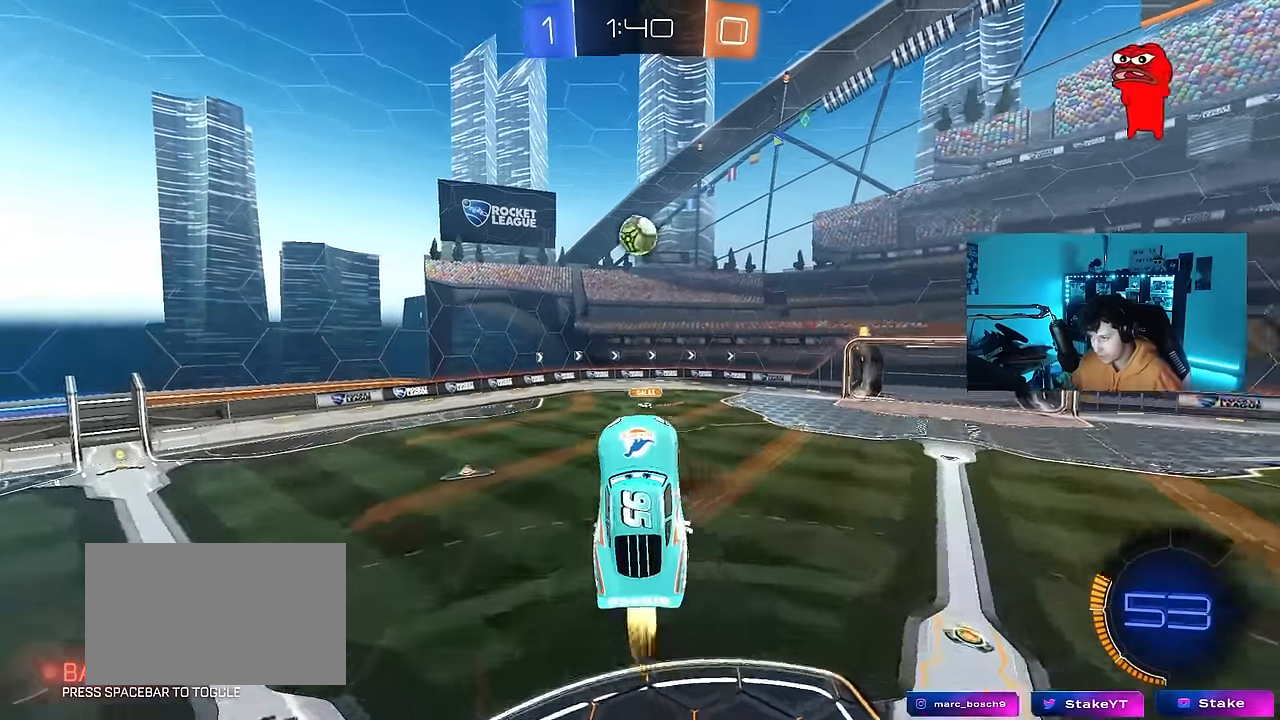
{"keys": ["a", "w"], "mouse": [], "mouse_move": "still", "events": [[33, "a", "down"], [33, "mouse_left", "up"], [183, "a", "up"], [233, "d", "down"], [283, "mouse_left", "down"], [366, "mouse_left", "up"], [416, "d", "up"], [416, "w", "down"], [466, "a", "down"]]}
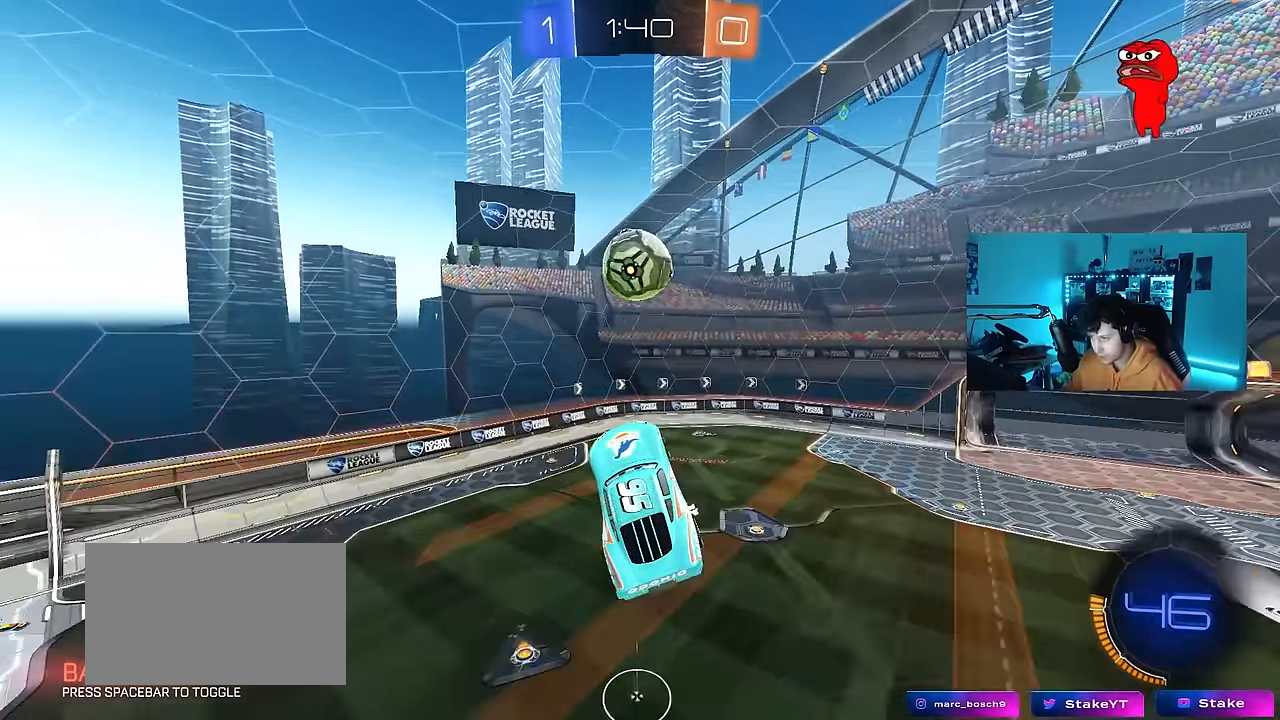
{"keys": ["d", "w"], "mouse": ["left"], "mouse_move": "still", "events": [[16, "a", "up"], [16, "mouse_left", "down"], [16, "w", "up"], [100, "w", "down"], [200, "a", "down"], [383, "a", "up"], [433, "d", "down"]]}
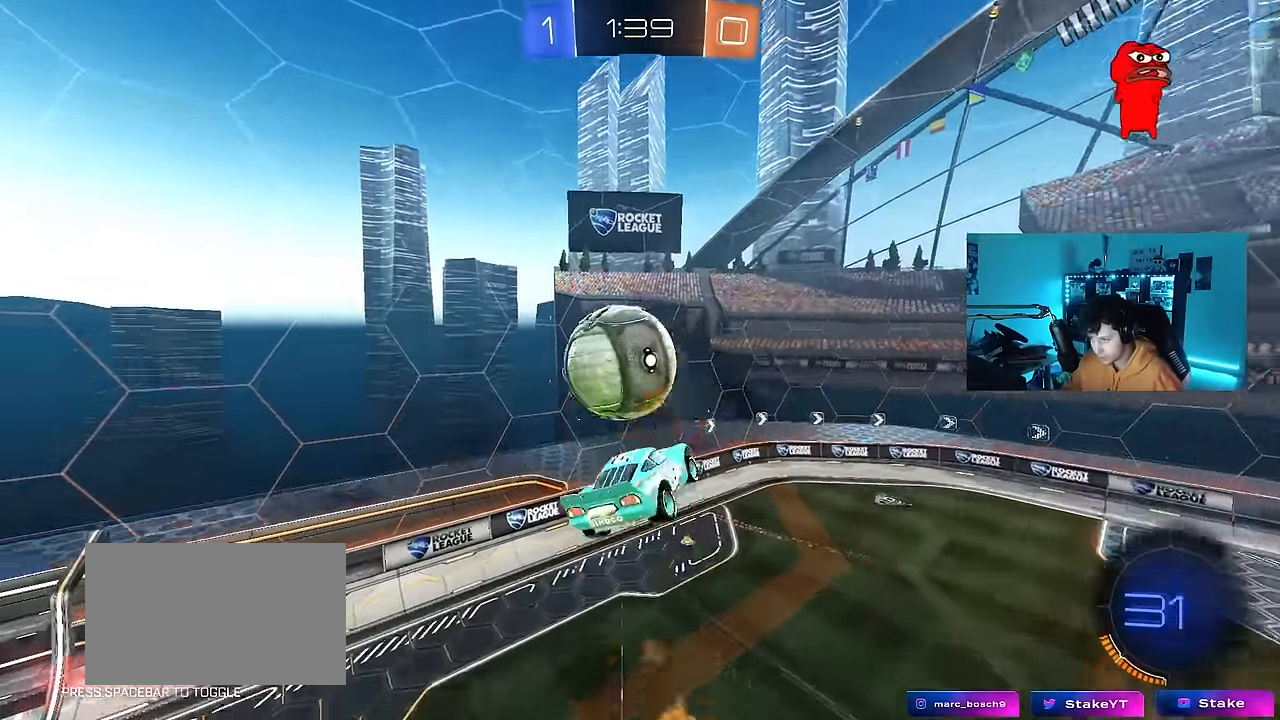
{"keys": ["d", "shift"], "mouse": [], "mouse_move": "still", "events": [[16, "w", "up"], [66, "d", "up"], [116, "a", "down"], [216, "s", "down"], [350, "mouse_left", "up"], [400, "a", "up"], [400, "d", "down"], [400, "shift", "down"], [450, "s", "up"]]}
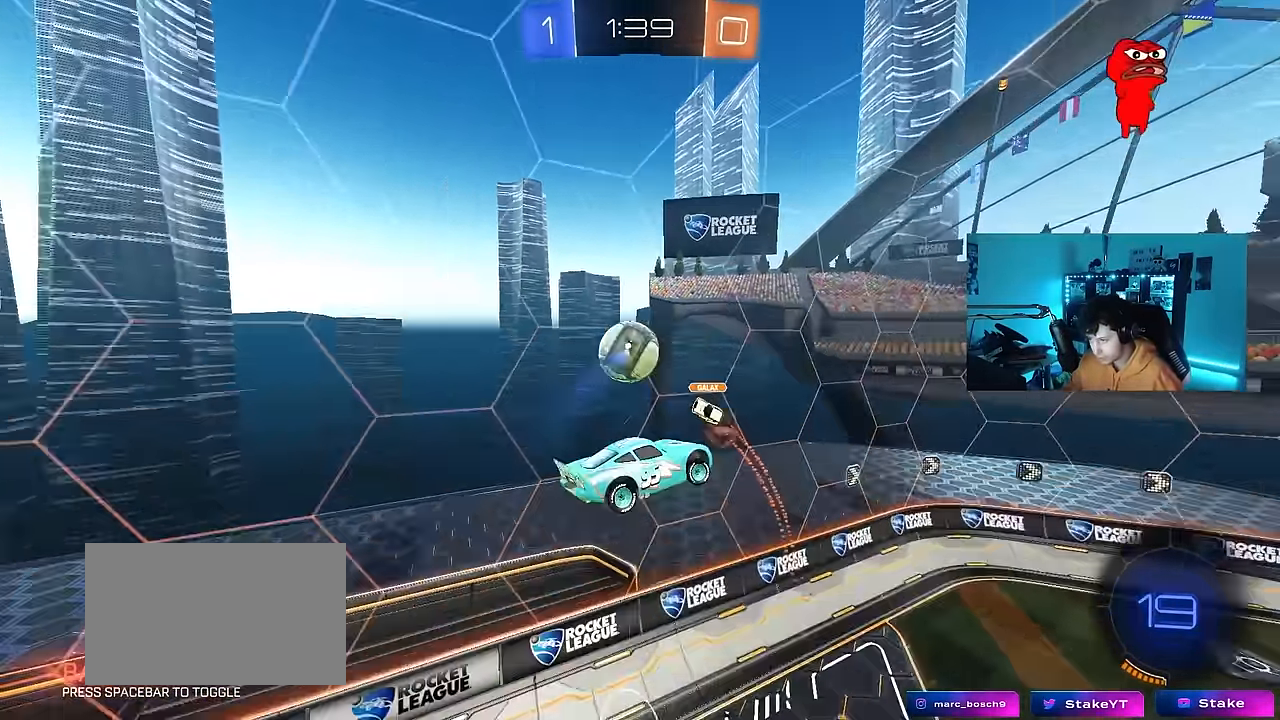
{"keys": ["d", "w"], "mouse": [], "mouse_move": "still", "events": [[183, "shift", "up"], [183, "w", "down"]]}
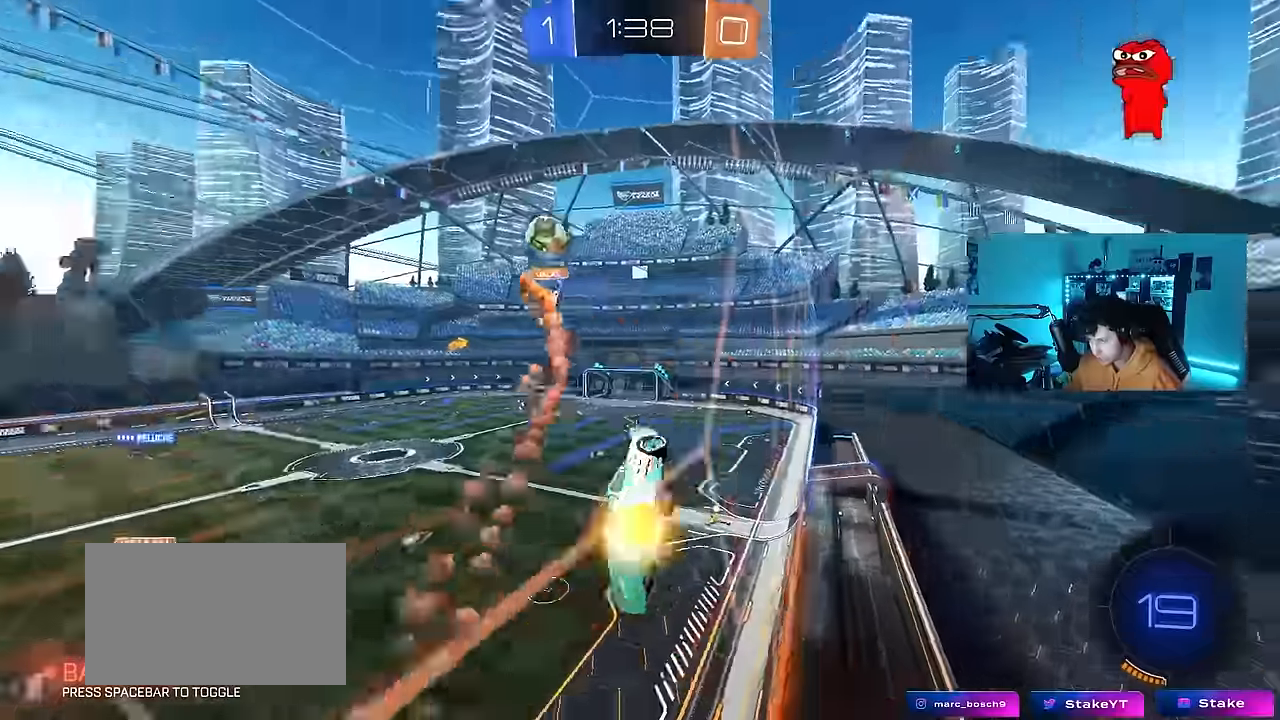
{"keys": ["d", "w"], "mouse": [], "mouse_move": "still", "events": [[16, "shift", "down"], [150, "shift", "up"], [283, "shift", "down"], [383, "shift", "up"]]}
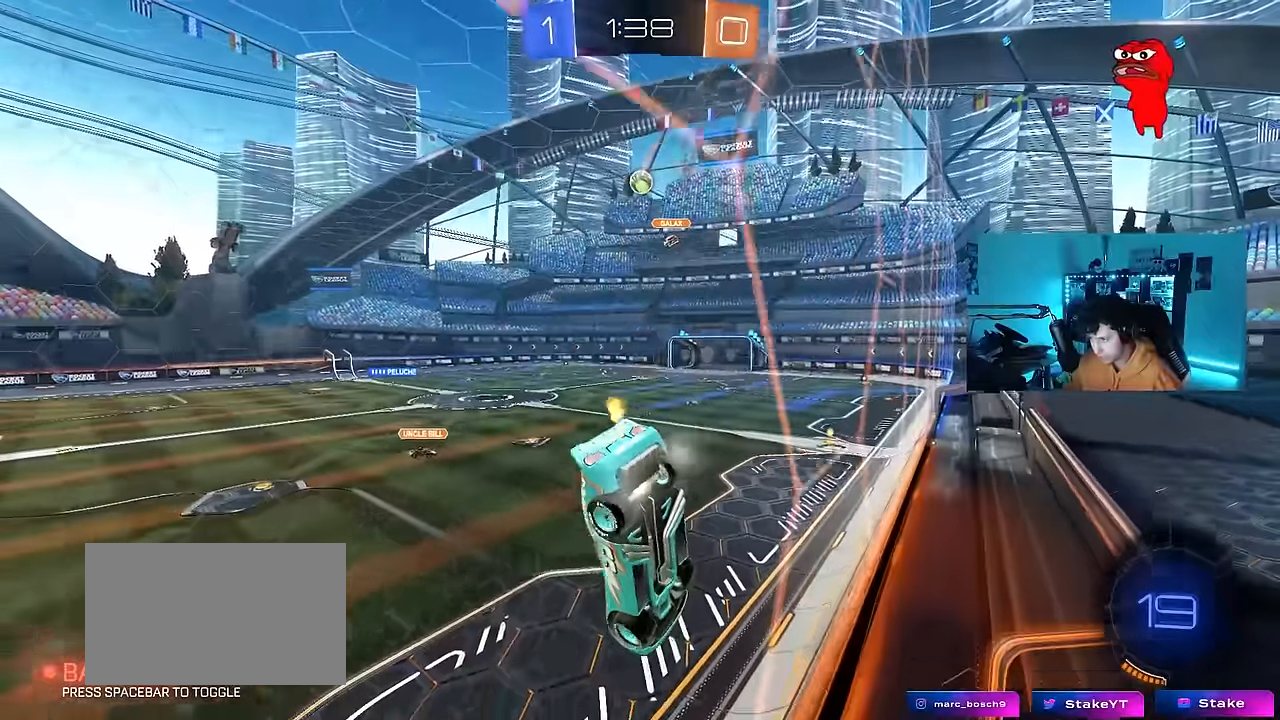
{"keys": [], "mouse": ["left", "right"], "mouse_move": "still", "events": [[166, "mouse_left", "down"], [400, "d", "up"], [450, "mouse_right", "down"], [450, "w", "up"]]}
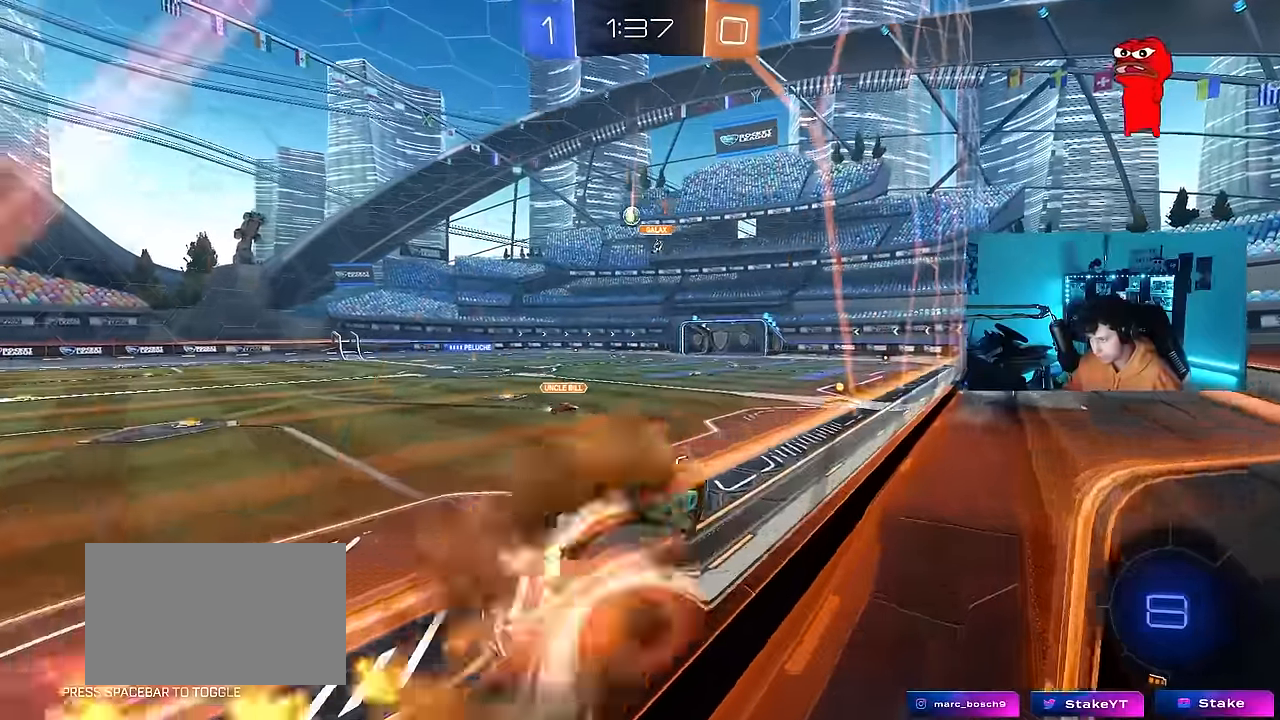
{"keys": ["w"], "mouse": [], "mouse_move": "still", "events": [[83, "d", "down"], [83, "s", "down"], [83, "shift", "down"], [133, "mouse_right", "up"], [233, "mouse_left", "up"], [266, "s", "up"], [266, "shift", "up"], [316, "d", "up"], [466, "w", "down"]]}